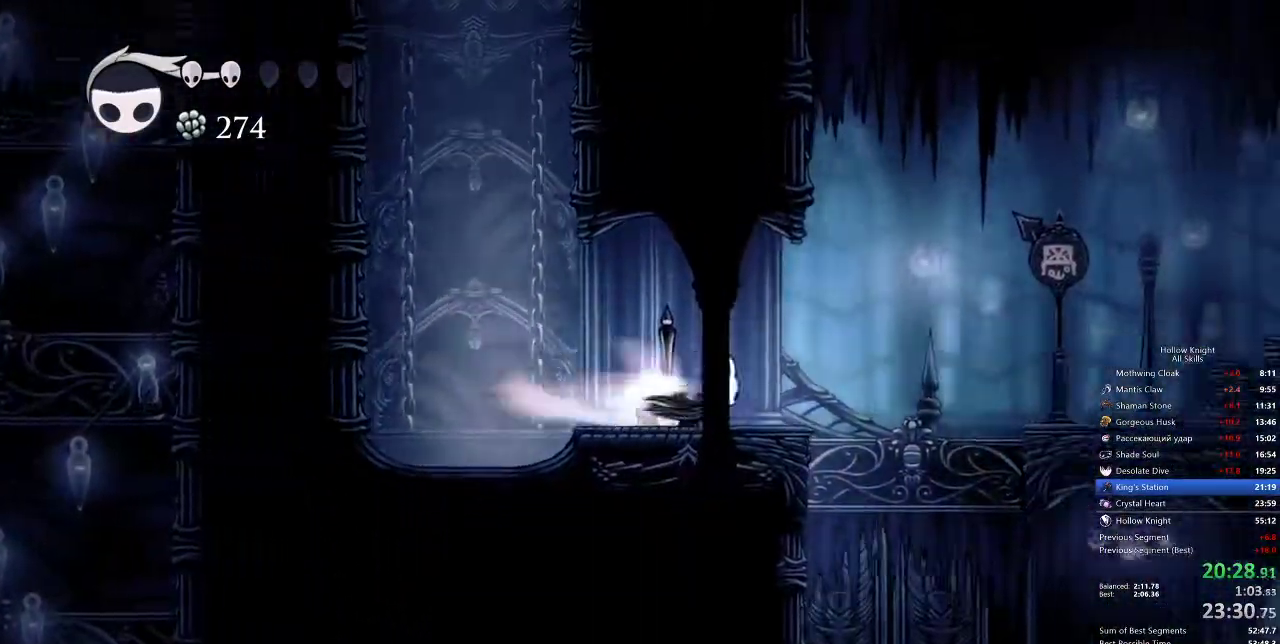
Gameplay with keyboard; each line is a JSON object with the keys held at the frame after it. "events" lists presses ("down") and releases ("up") of "cdash", "dash", "dnail", "down", "heal", "inv", "jump", "left", "nail", "right", "spell" and "up" between this image and that frame as [ms after this image, input, new state], when the widget could be followed in between. No other keys are recorded. Mouse input is not recorded. Key names are as the overlay labels them; some are game actions (e.g. jump) rather than physical keys.
{"keys": ["right"], "events": [[100, "dash", "up"]]}
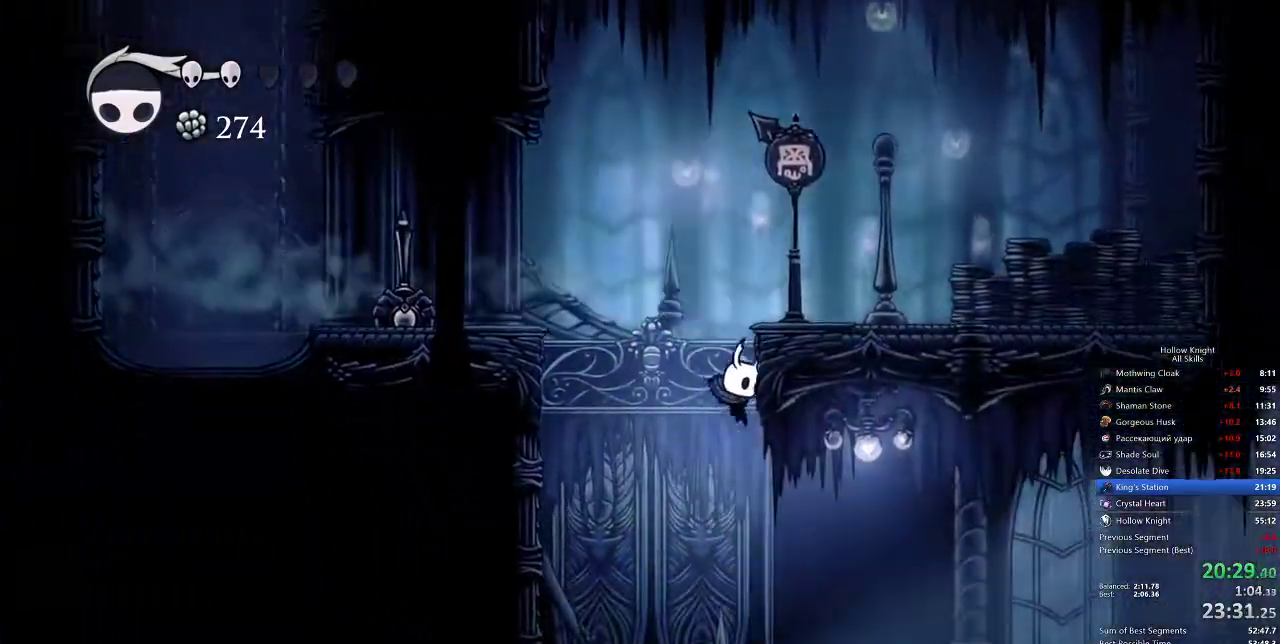
{"keys": ["right"], "events": [[167, "dash", "down"], [283, "dash", "up"]]}
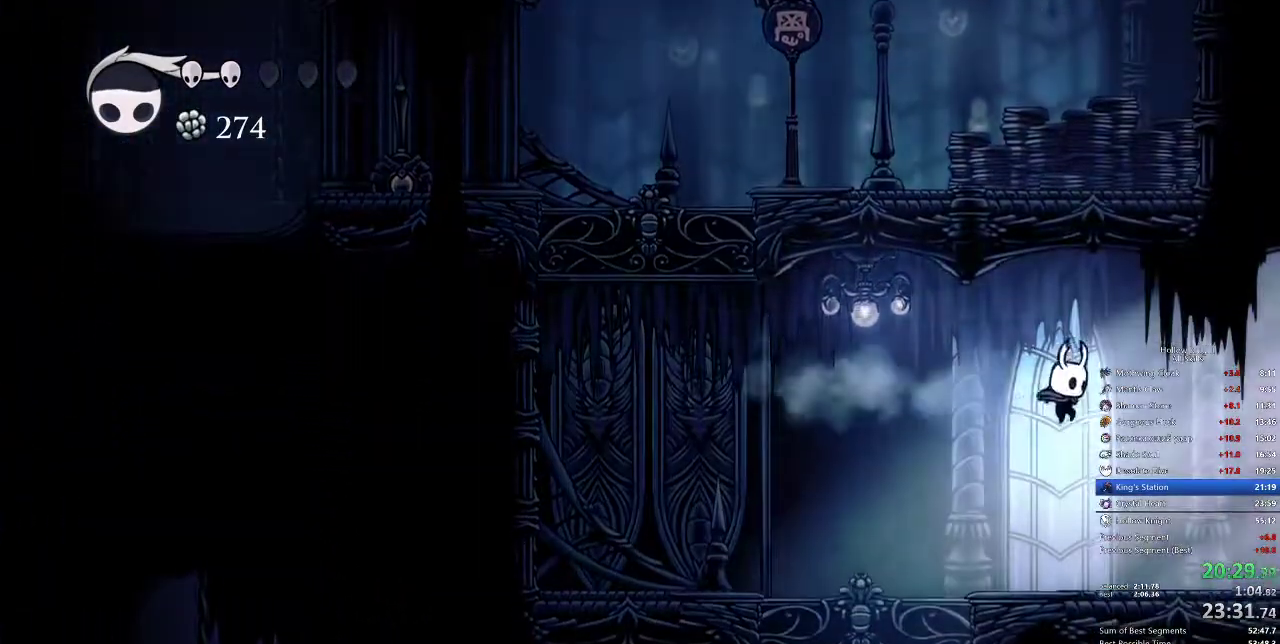
{"keys": ["right"], "events": [[433, "dash", "down"], [467, "dash", "up"]]}
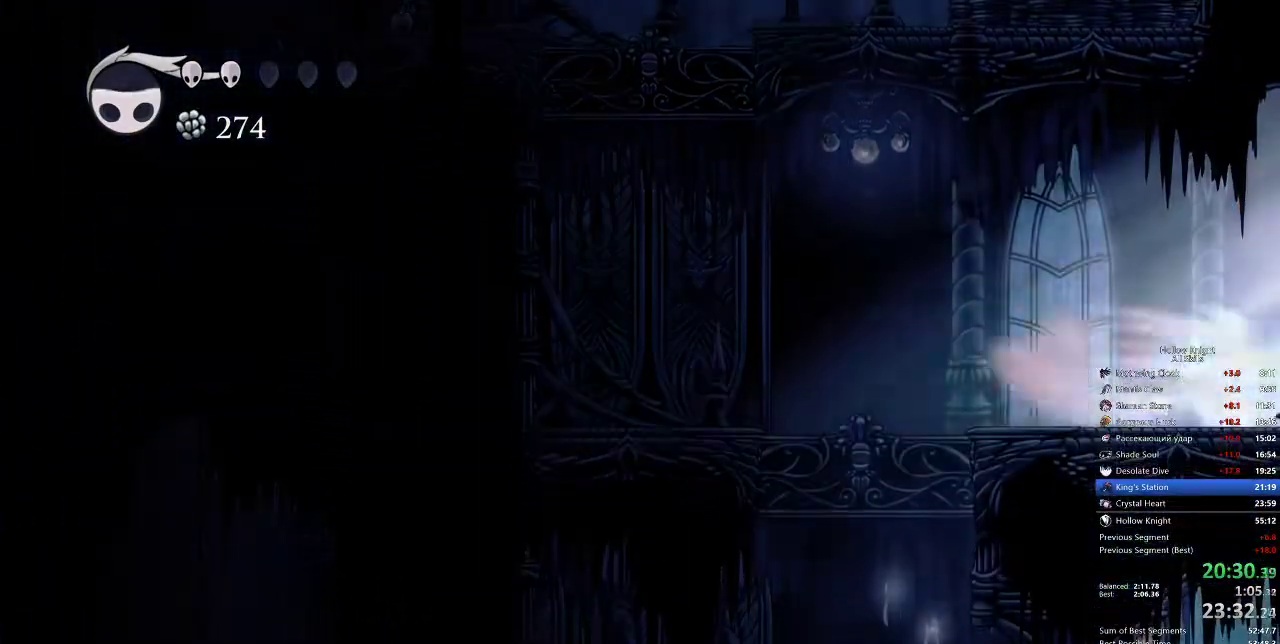
{"keys": ["right"], "events": []}
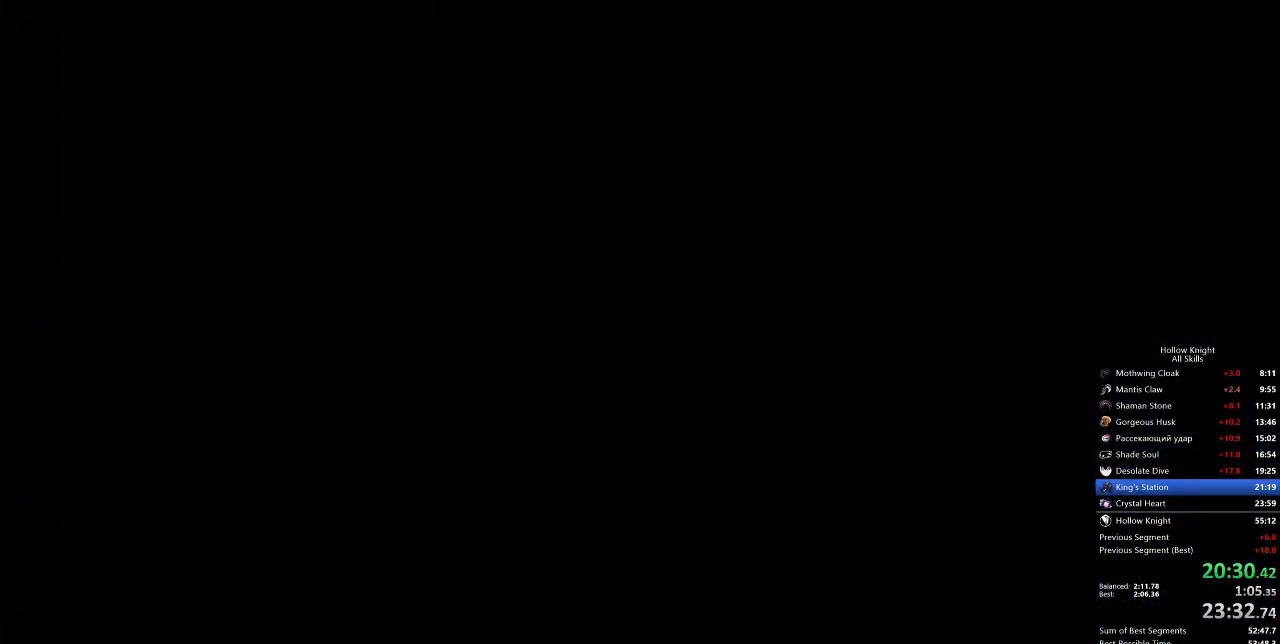
{"keys": ["right"], "events": []}
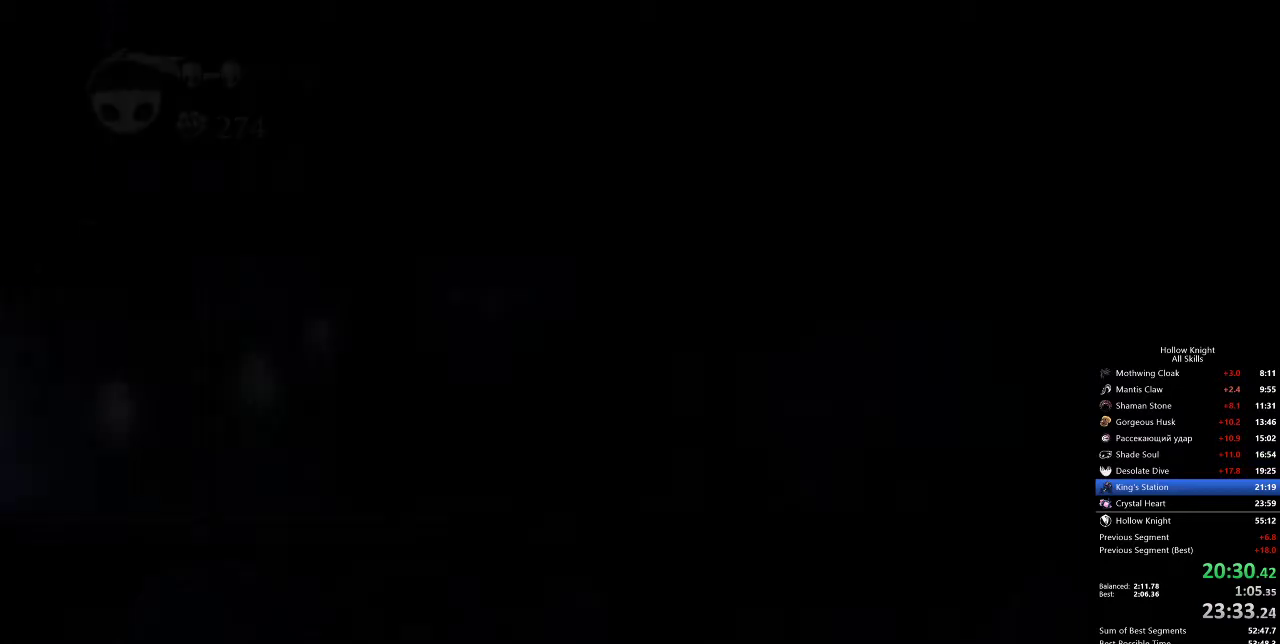
{"keys": ["right"], "events": []}
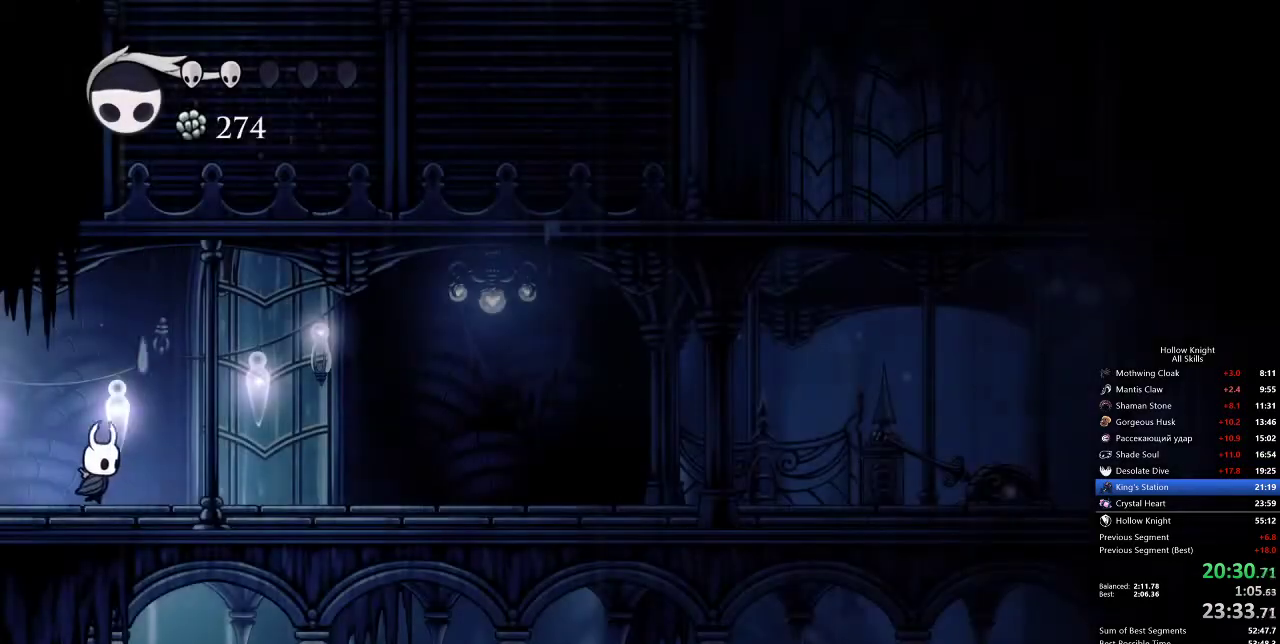
{"keys": ["right"], "events": [[17, "dash", "down"], [100, "dash", "up"], [350, "dash", "down"], [417, "dash", "up"]]}
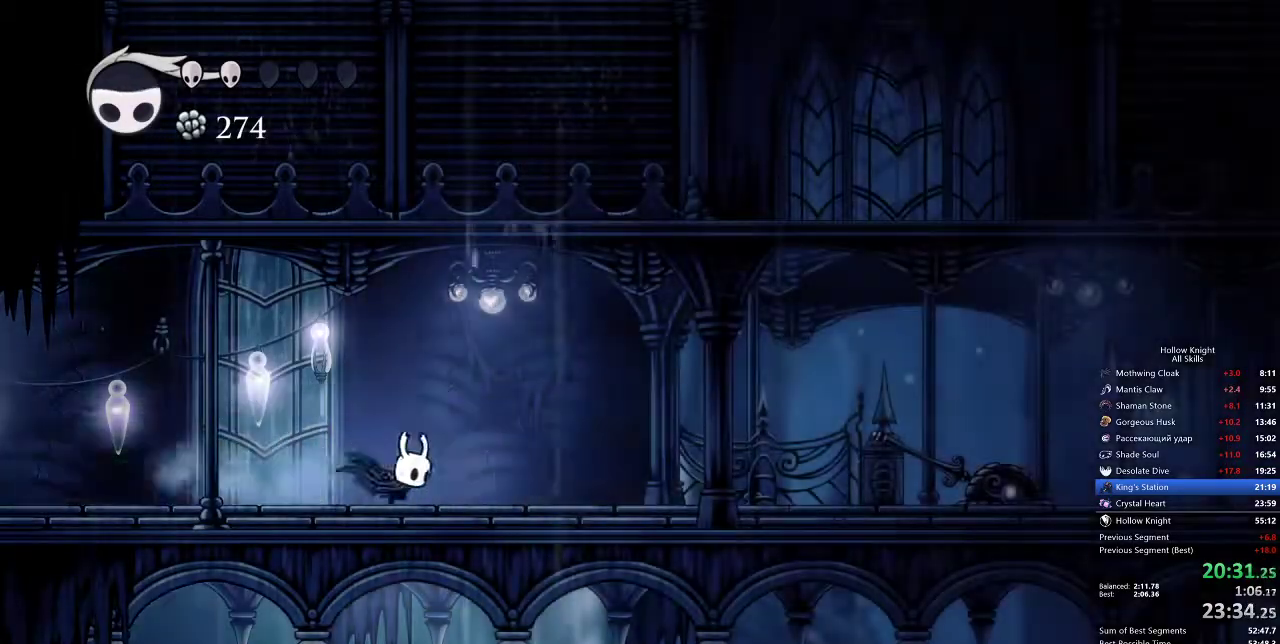
{"keys": ["dash", "right"], "events": [[417, "dash", "down"]]}
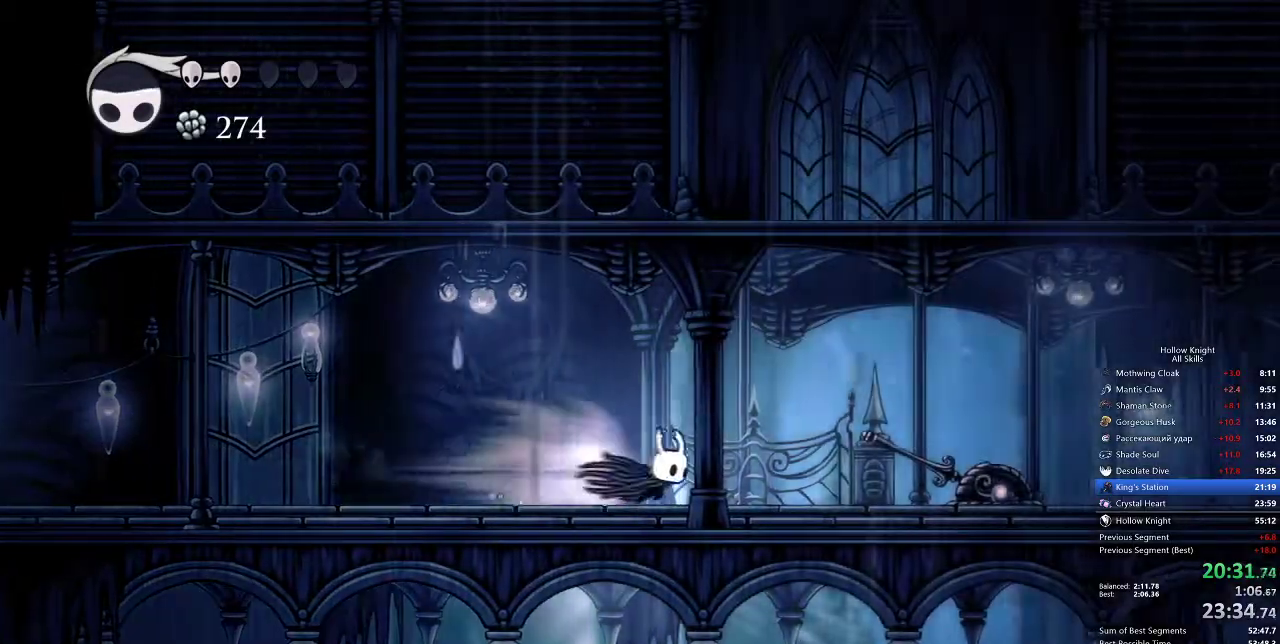
{"keys": ["right"], "events": [[17, "dash", "up"]]}
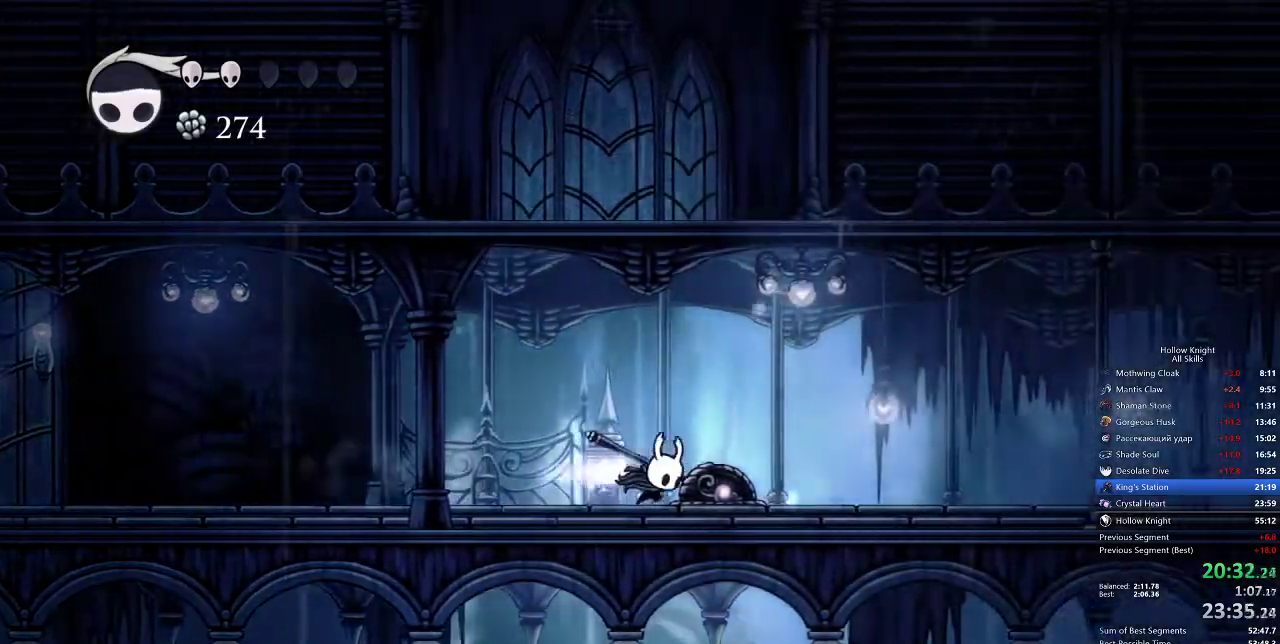
{"keys": ["right"], "events": [[50, "dash", "down"], [83, "dash", "up"]]}
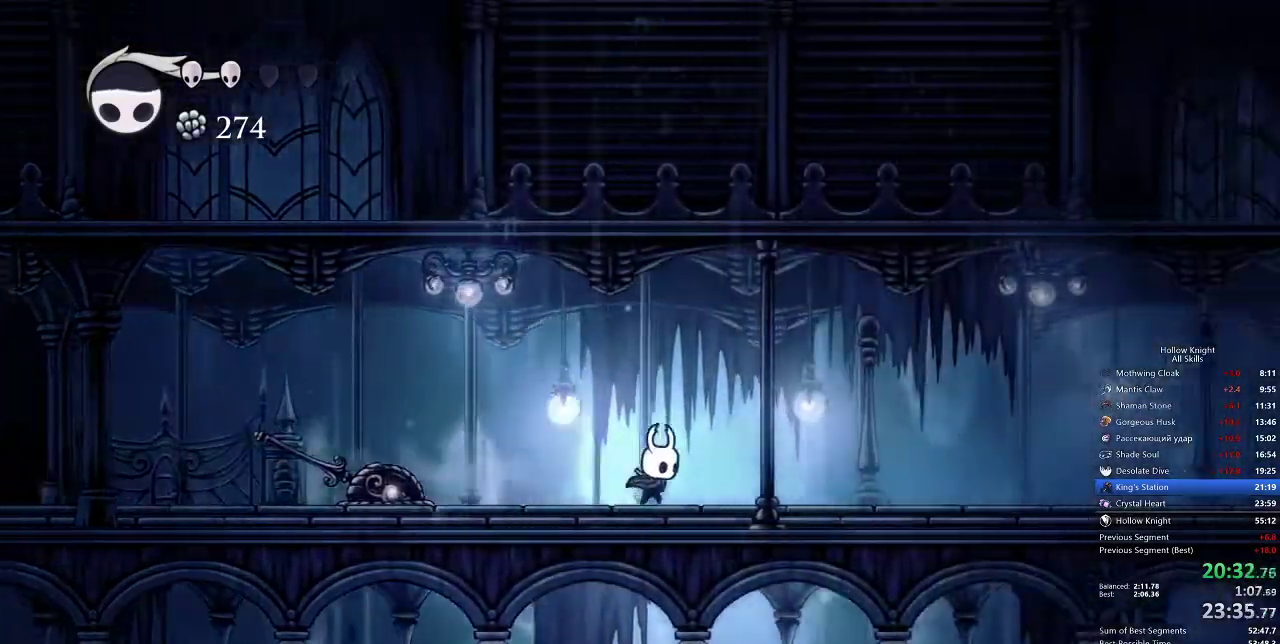
{"keys": ["right"], "events": [[133, "dash", "down"], [250, "dash", "up"]]}
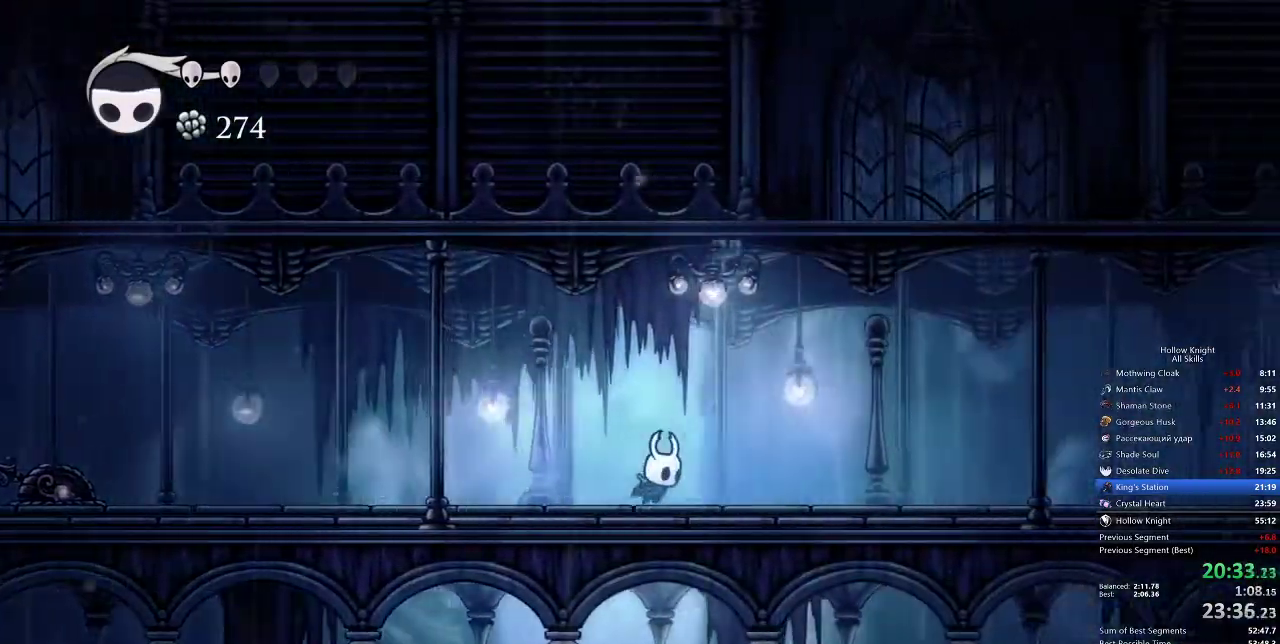
{"keys": ["right"], "events": [[250, "dash", "down"], [350, "dash", "up"]]}
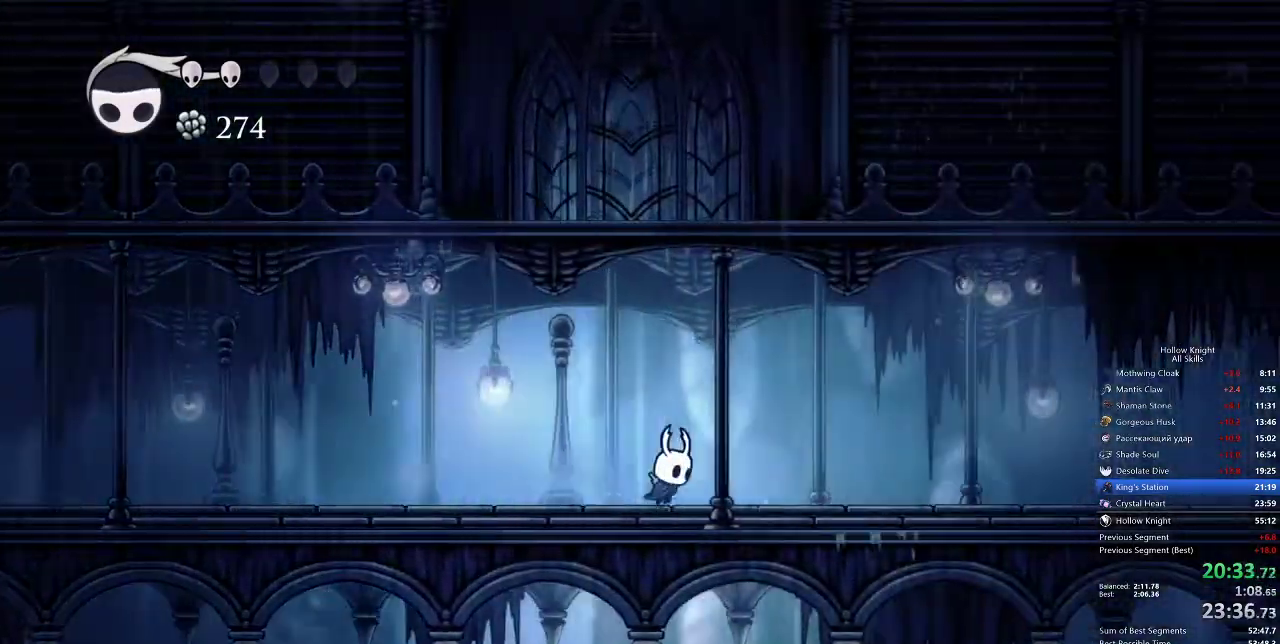
{"keys": ["right"], "events": [[367, "dash", "down"], [417, "dash", "up"]]}
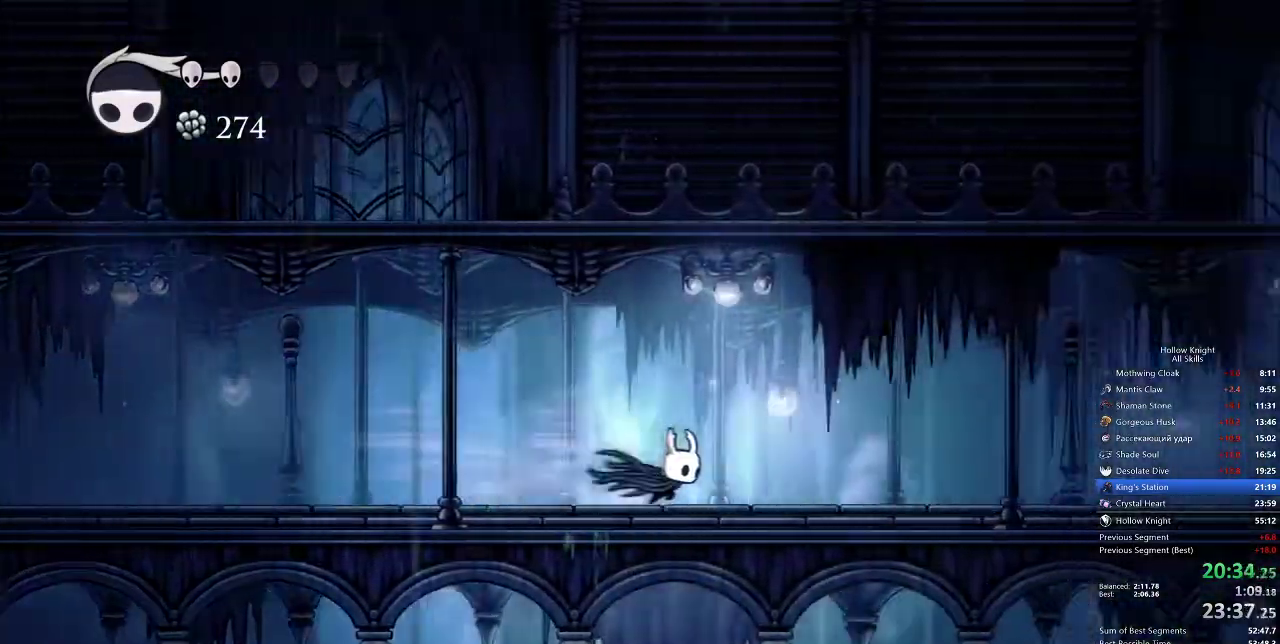
{"keys": ["dash", "right"], "events": [[467, "dash", "down"]]}
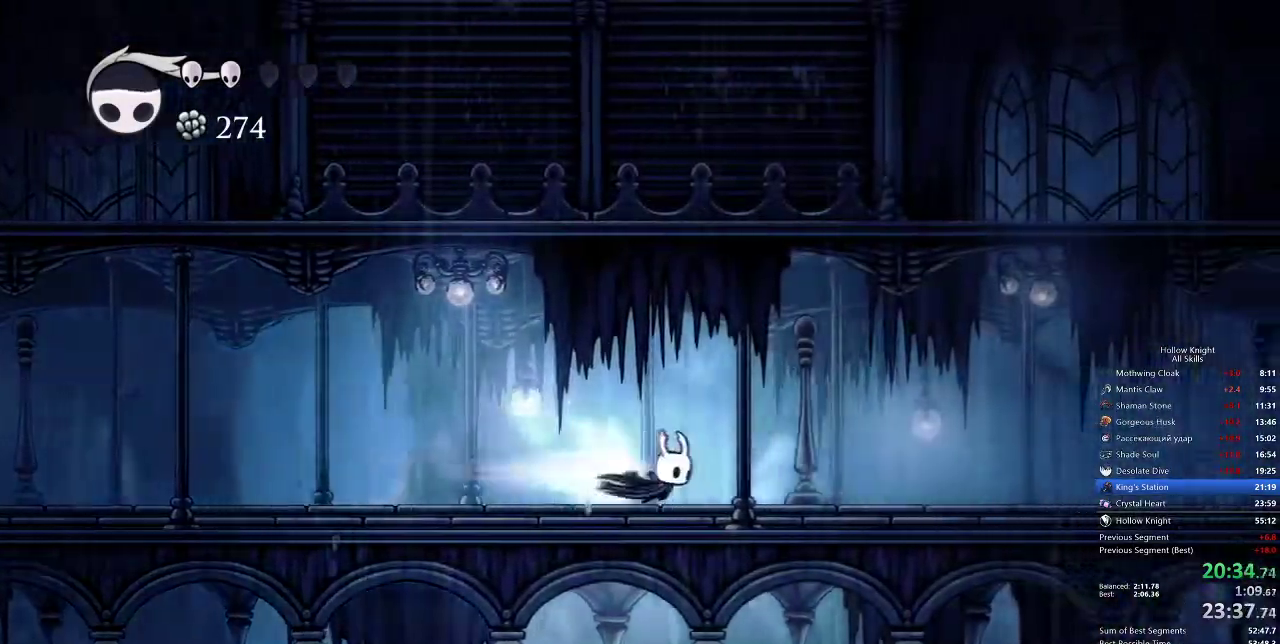
{"keys": ["right"], "events": [[67, "dash", "up"]]}
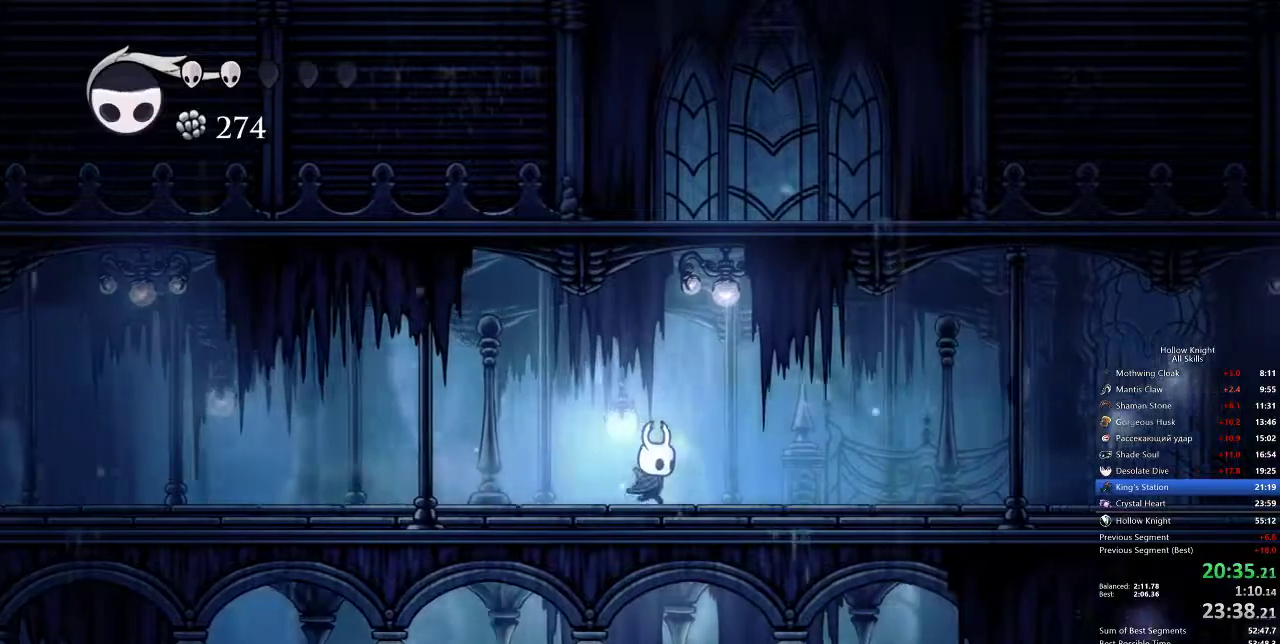
{"keys": ["right"], "events": [[83, "dash", "down"], [183, "dash", "up"]]}
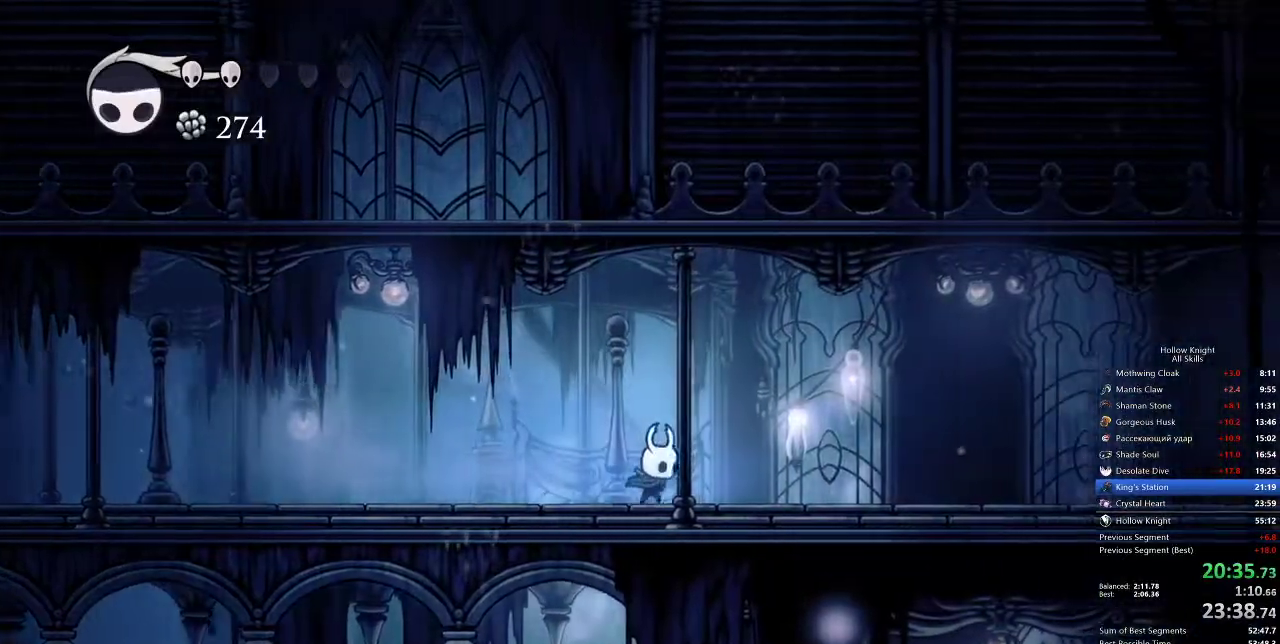
{"keys": ["right"], "events": [[200, "dash", "down"], [317, "dash", "up"]]}
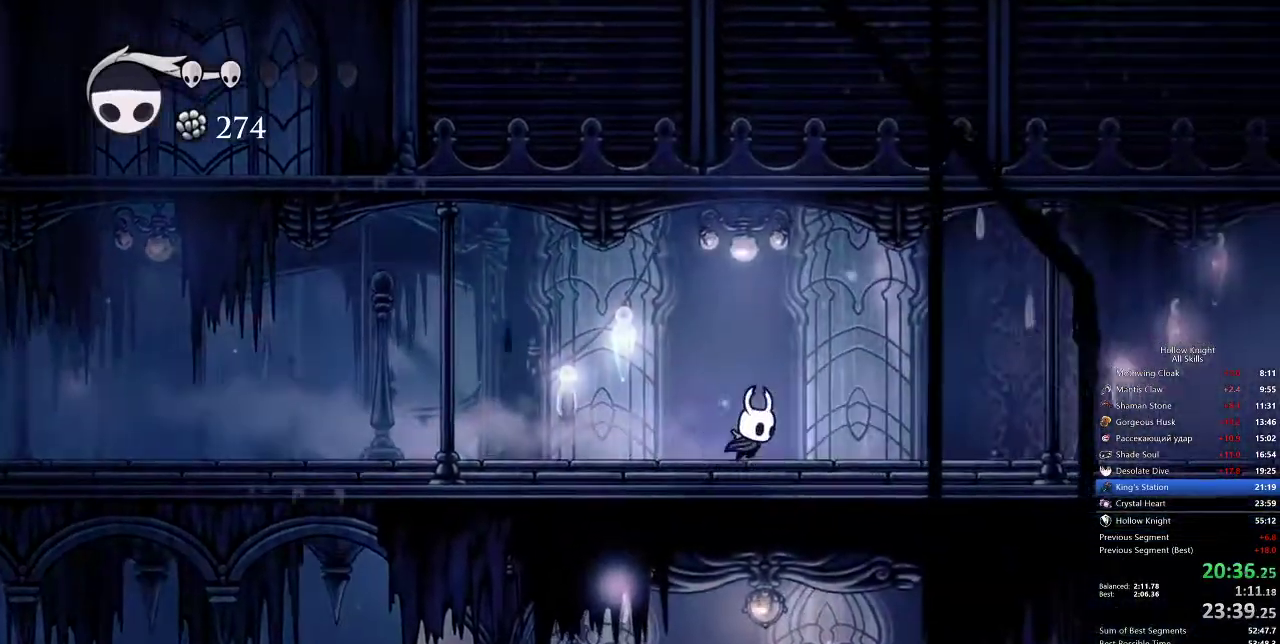
{"keys": ["right"], "events": [[317, "dash", "down"], [417, "dash", "up"]]}
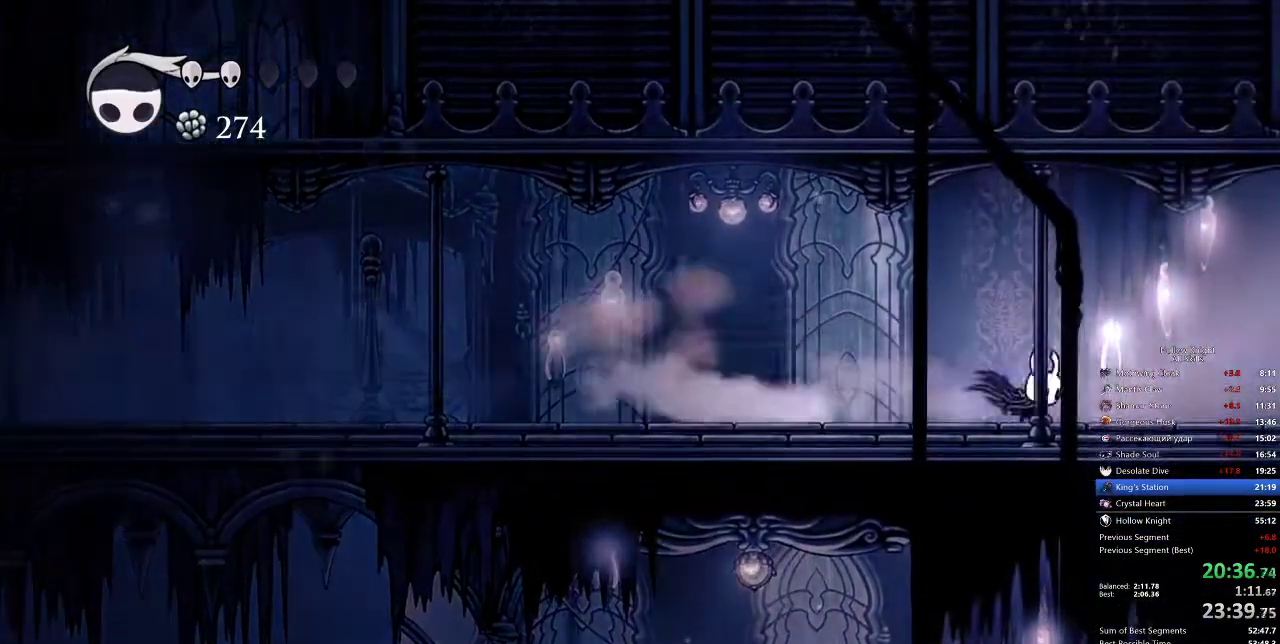
{"keys": ["right"], "events": [[417, "dash", "down"], [500, "dash", "up"]]}
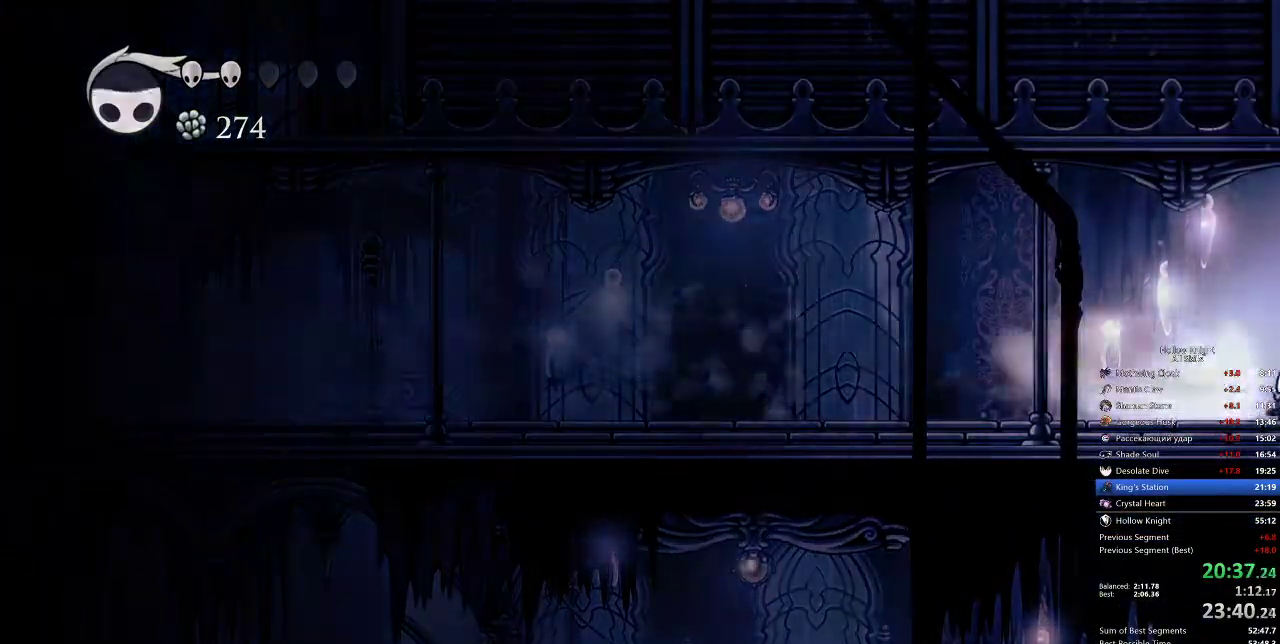
{"keys": ["right"], "events": []}
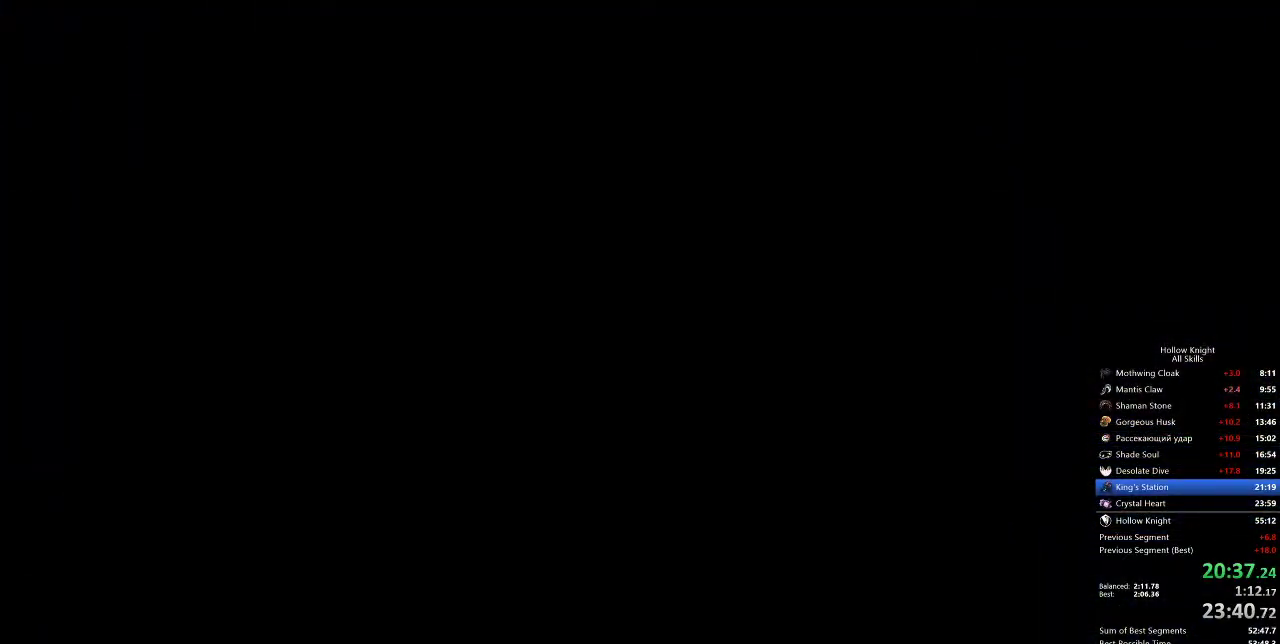
{"keys": ["right"], "events": []}
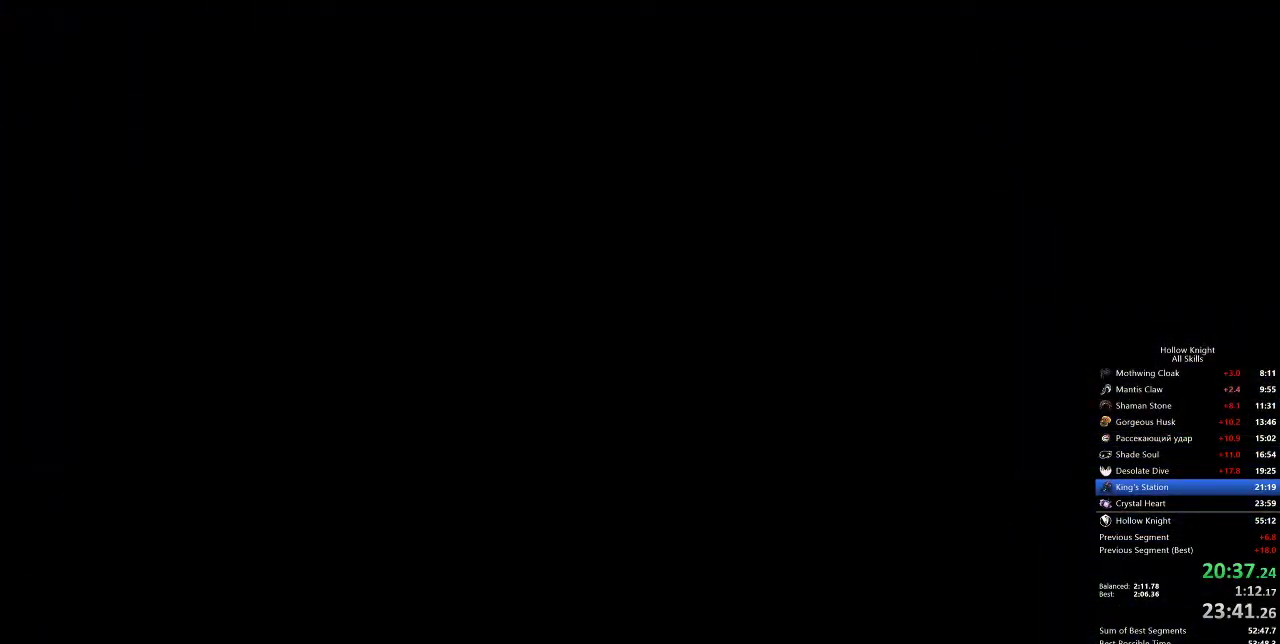
{"keys": ["right"], "events": []}
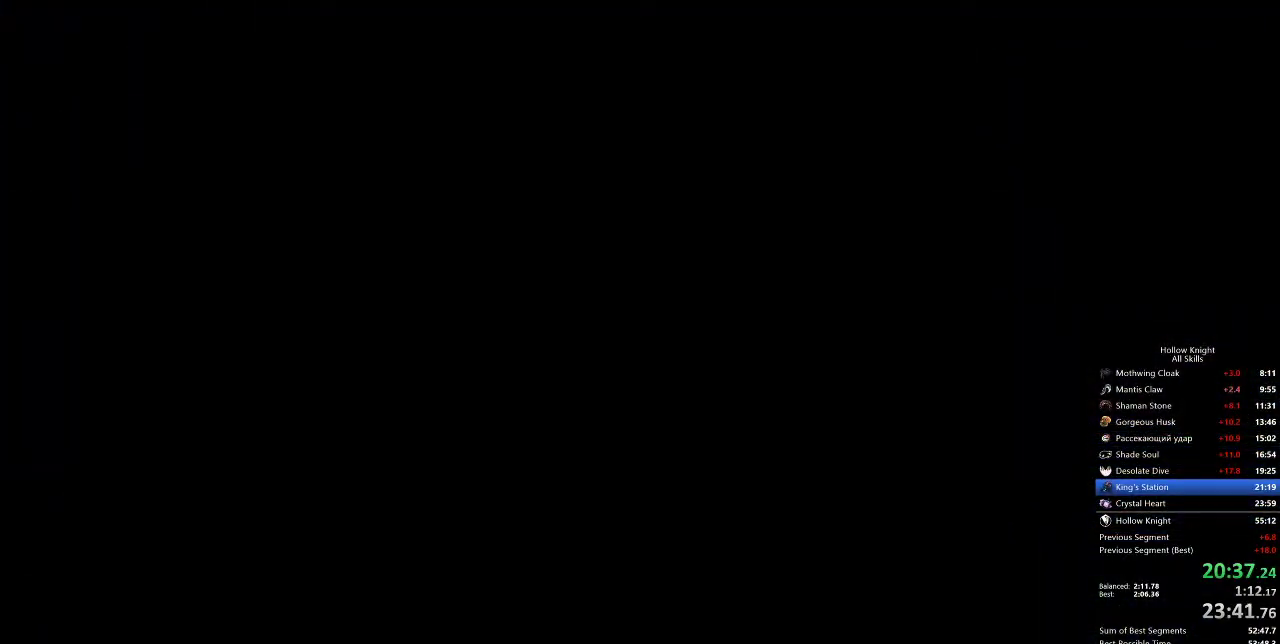
{"keys": ["right"], "events": []}
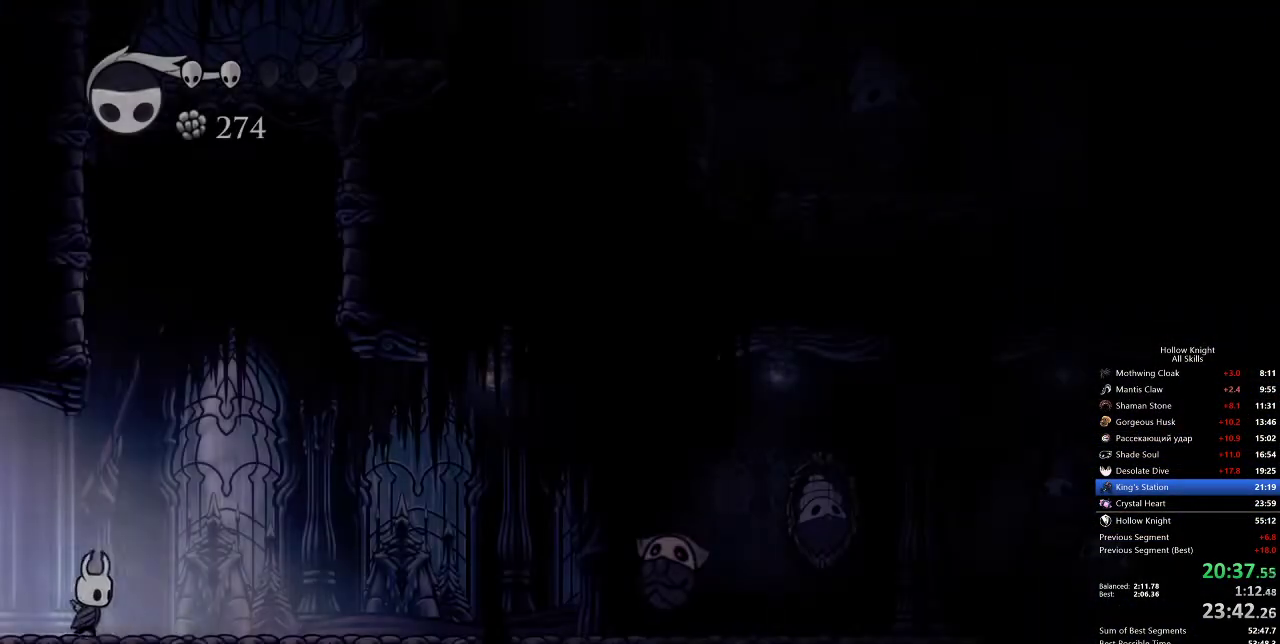
{"keys": ["right"], "events": [[317, "dash", "down"], [383, "dash", "up"]]}
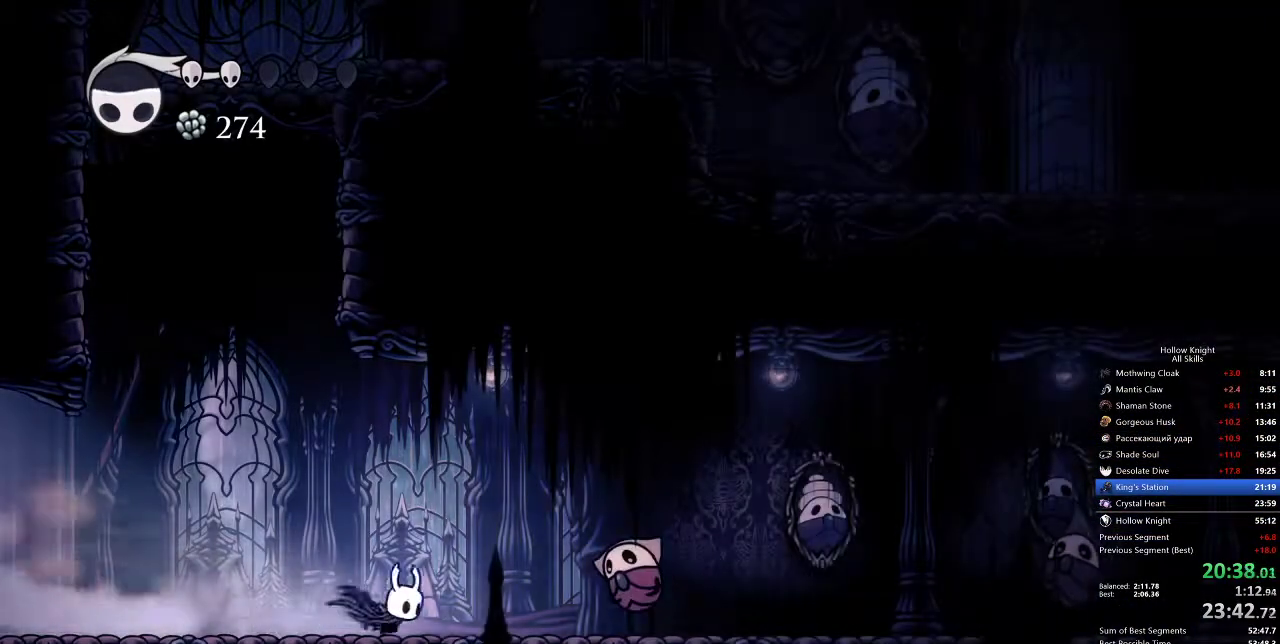
{"keys": ["right"], "events": [[233, "nail", "down"], [267, "nail", "up"], [367, "spell", "down"], [467, "spell", "up"]]}
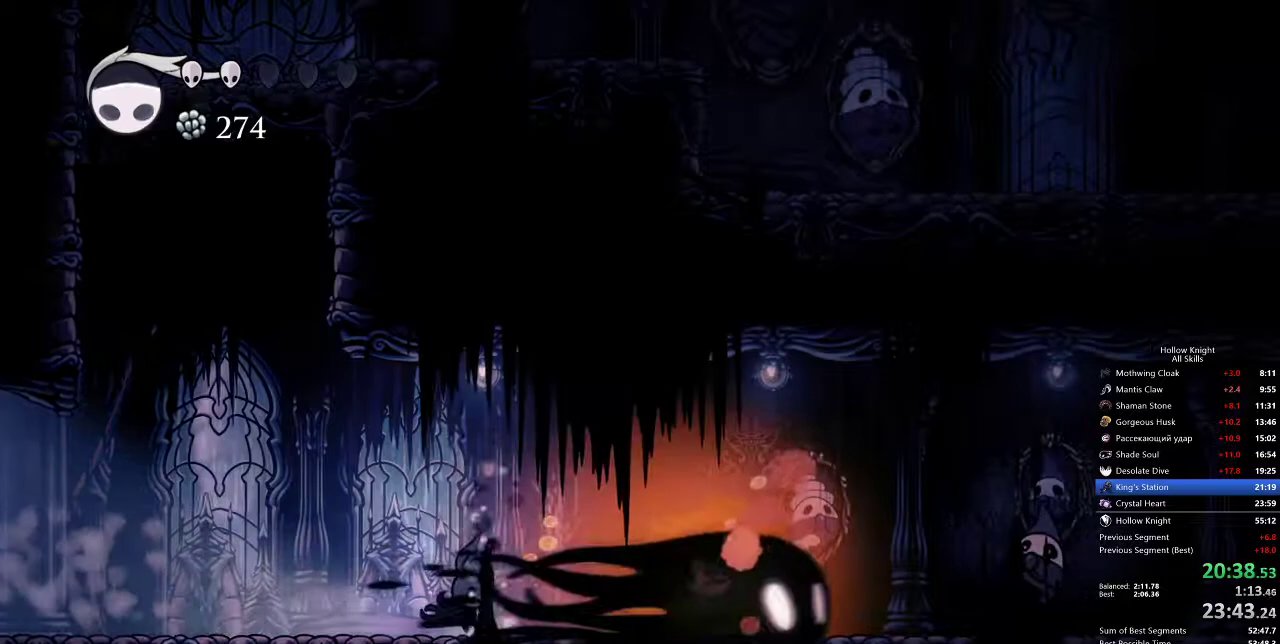
{"keys": ["right"], "events": []}
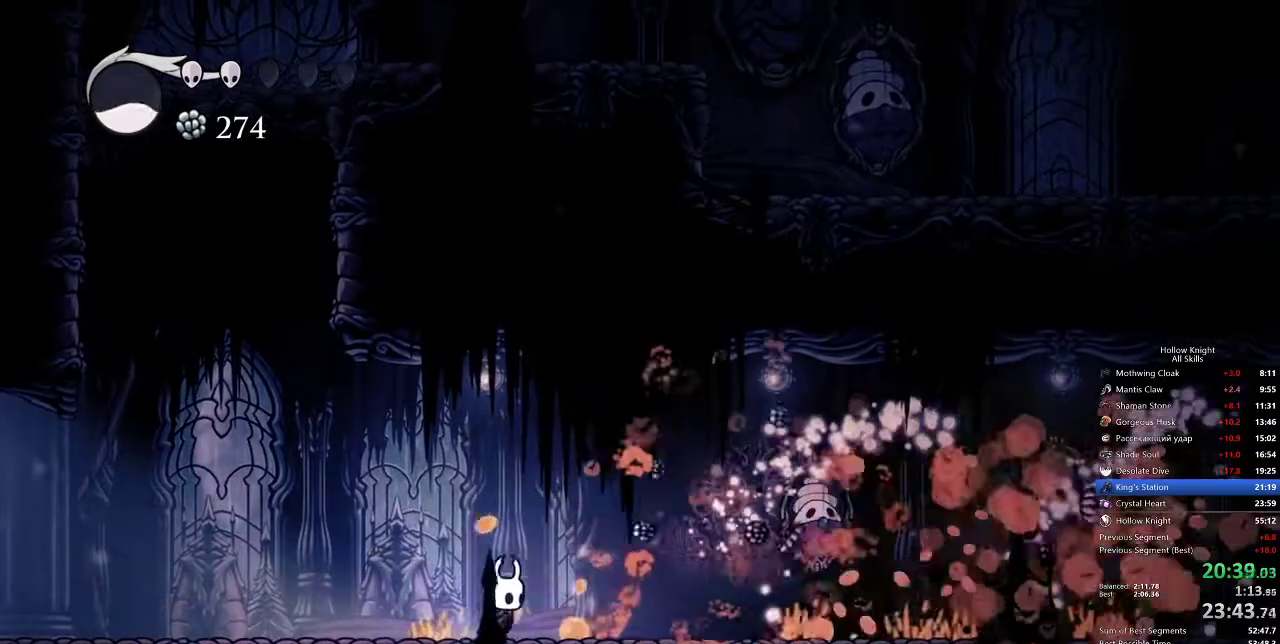
{"keys": ["right"], "events": [[117, "dash", "down"], [217, "dash", "up"]]}
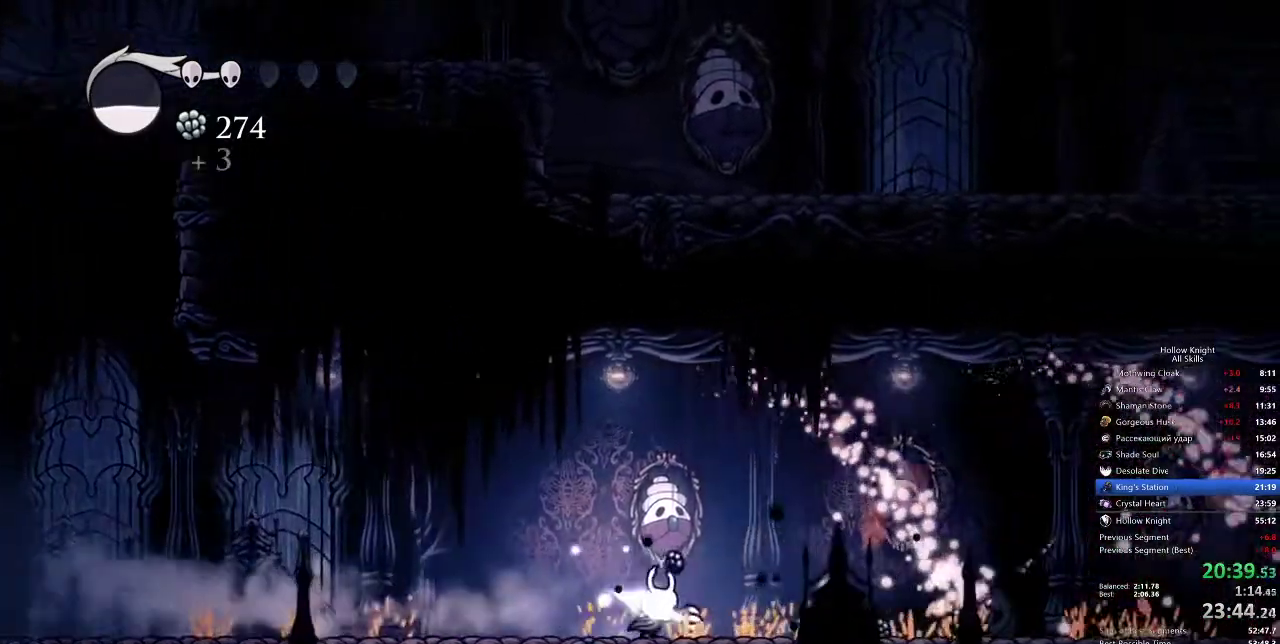
{"keys": ["right"], "events": [[217, "dash", "down"], [383, "dash", "up"]]}
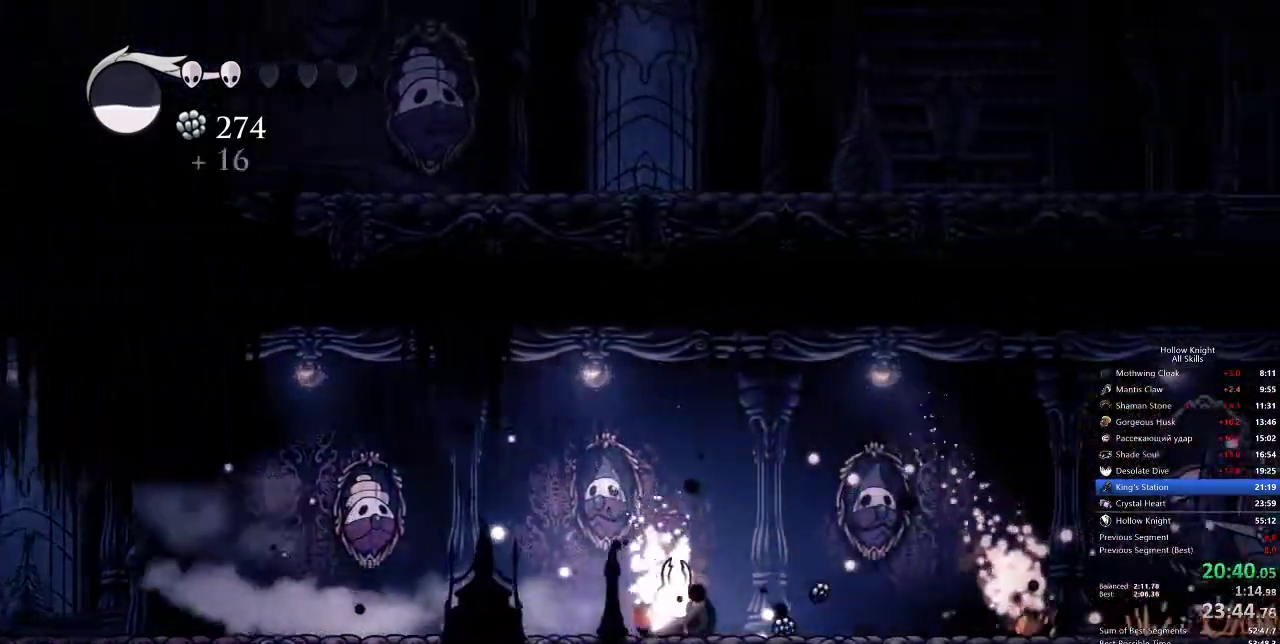
{"keys": [], "events": [[350, "dash", "down"], [383, "dash", "up"], [483, "right", "up"]]}
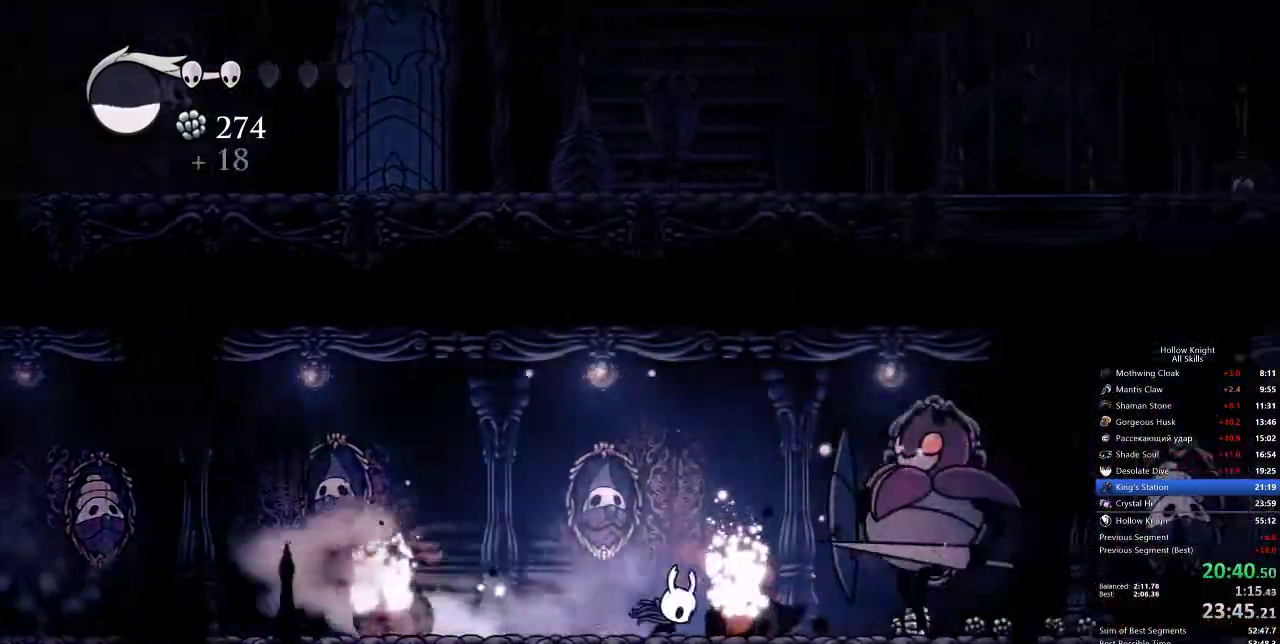
{"keys": ["dash", "jump", "right"], "events": [[117, "jump", "down"], [317, "right", "down"], [433, "dash", "down"]]}